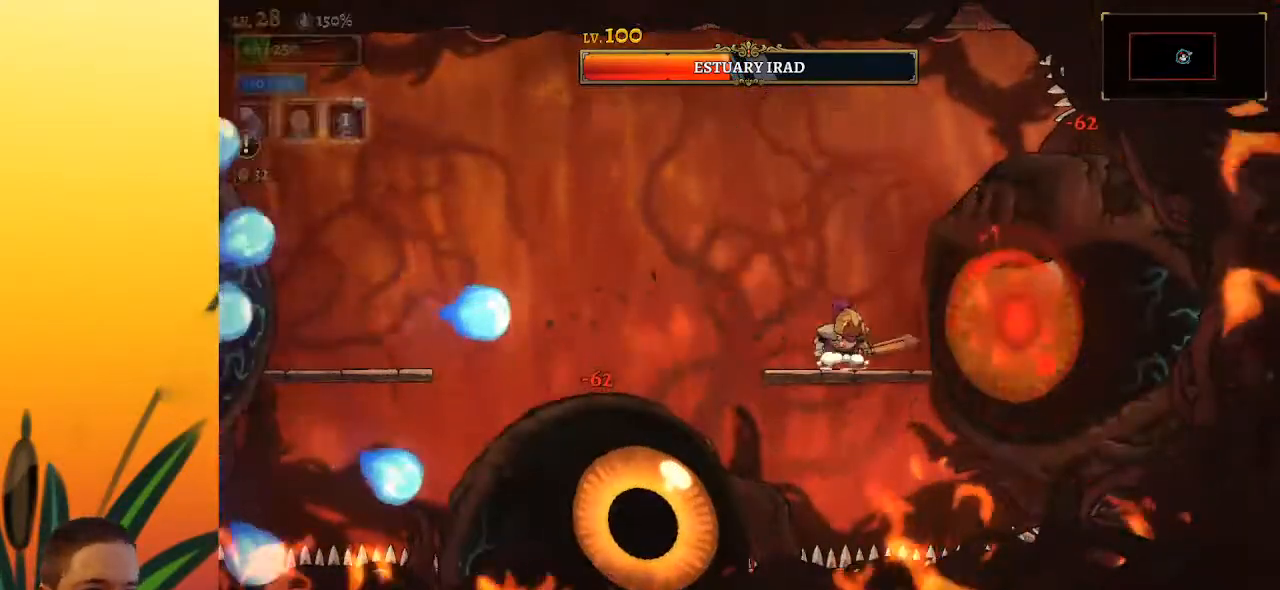
Gameplay with keyboard; each line is a JSON object with the keys held at the frame after it. "events" lists presses ("down") and releases ("up") of "a", "c", "d", "down", "left", "right", "s", "up", "x" and "z" between this image and that frame as [ms after this image, input, new state], when the widget could be followed in between. No other keys are recorded. Mouse input is not recorded.
{"keys": ["z"], "events": [[133, "x", "up"], [333, "z", "down"]]}
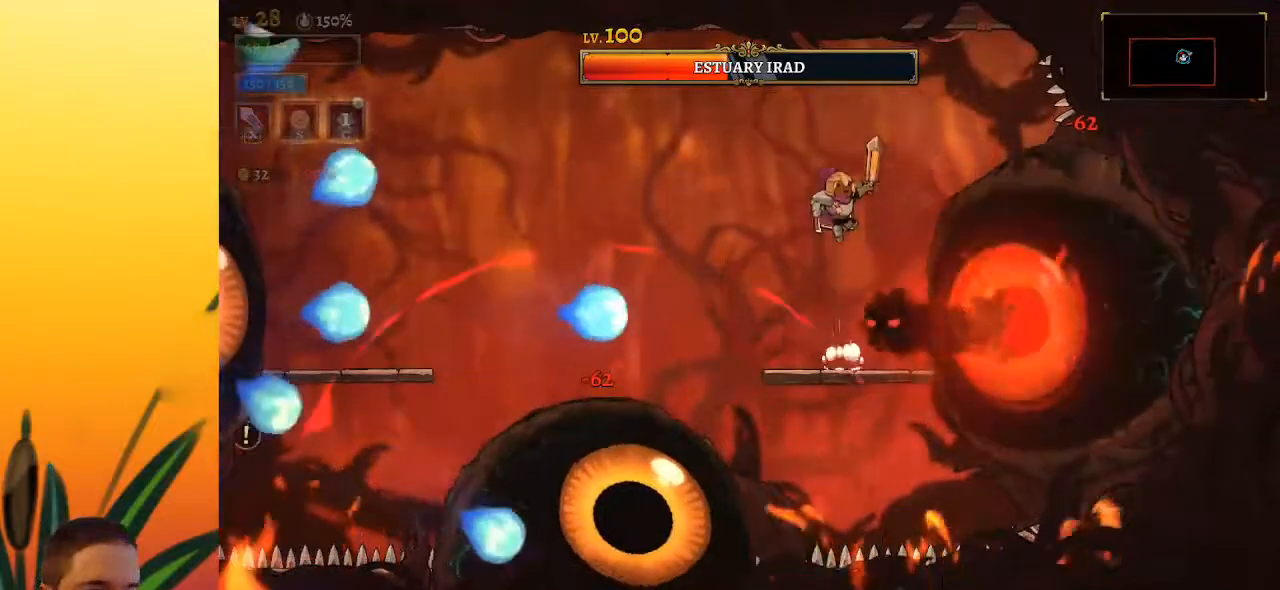
{"keys": [], "events": [[67, "z", "up"], [200, "down", "down"], [367, "down", "up"]]}
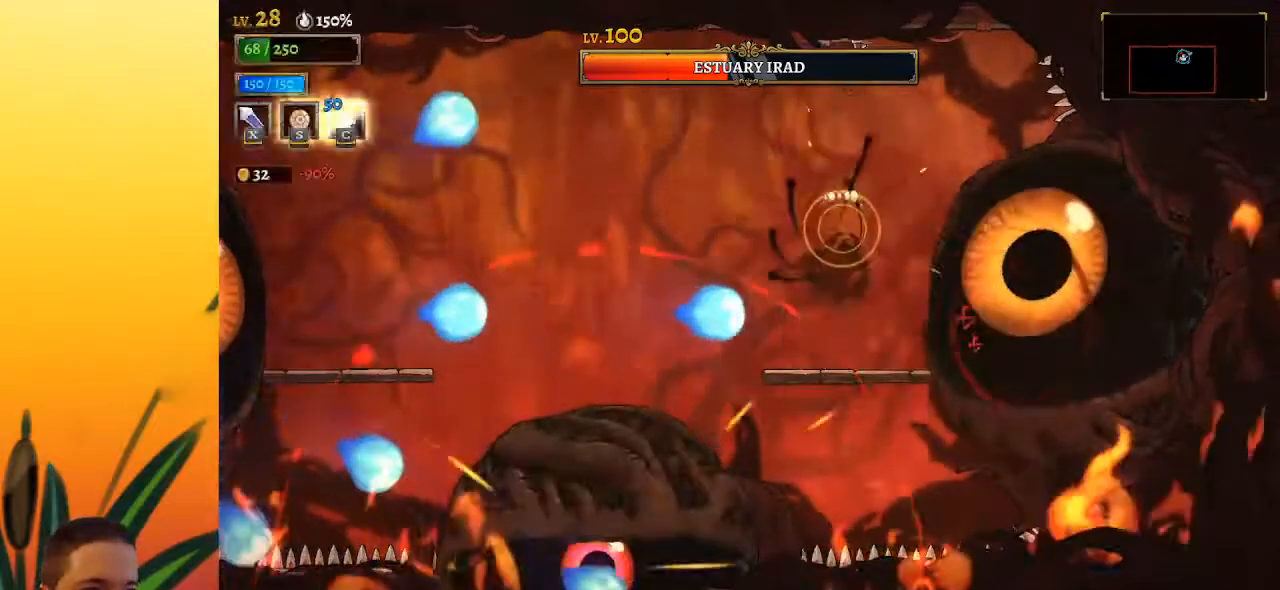
{"keys": ["a", "left"], "events": [[283, "left", "down"], [467, "a", "down"]]}
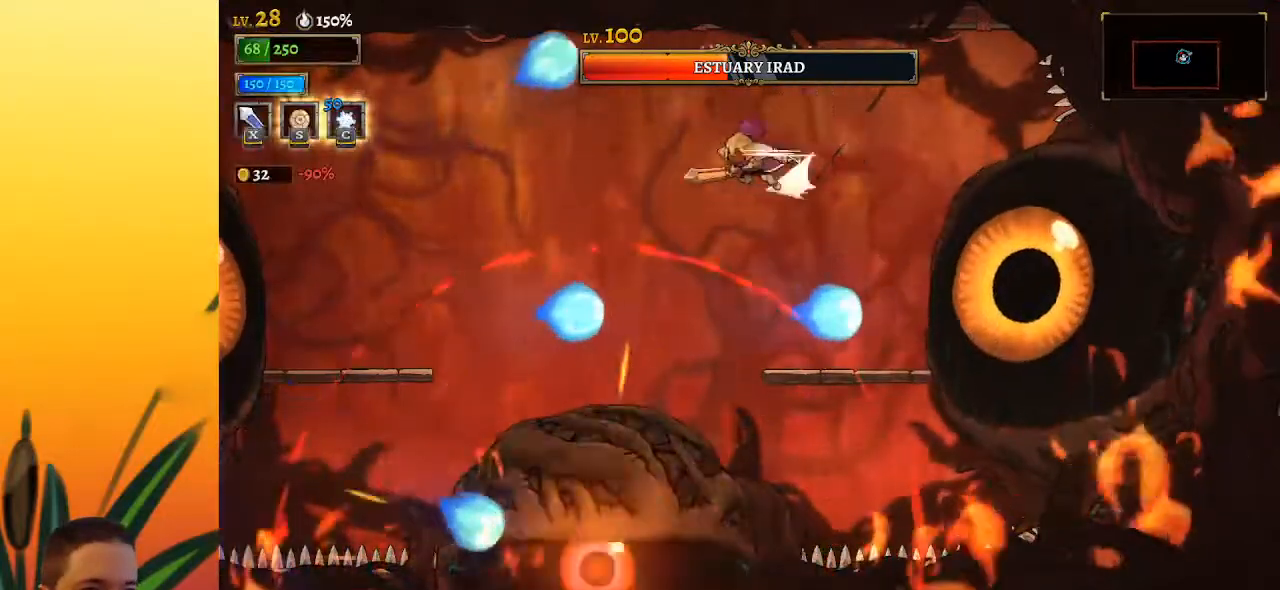
{"keys": ["left"], "events": [[400, "x", "down"], [450, "a", "up"], [483, "x", "up"]]}
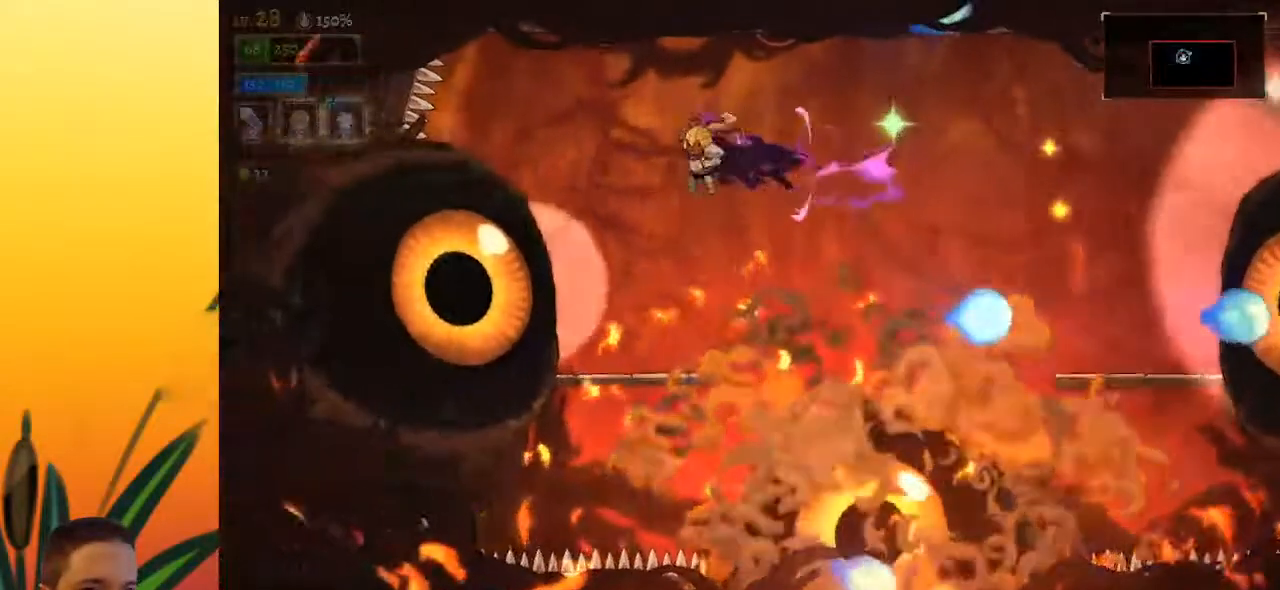
{"keys": [], "events": [[183, "left", "up"], [417, "x", "down"], [500, "x", "up"]]}
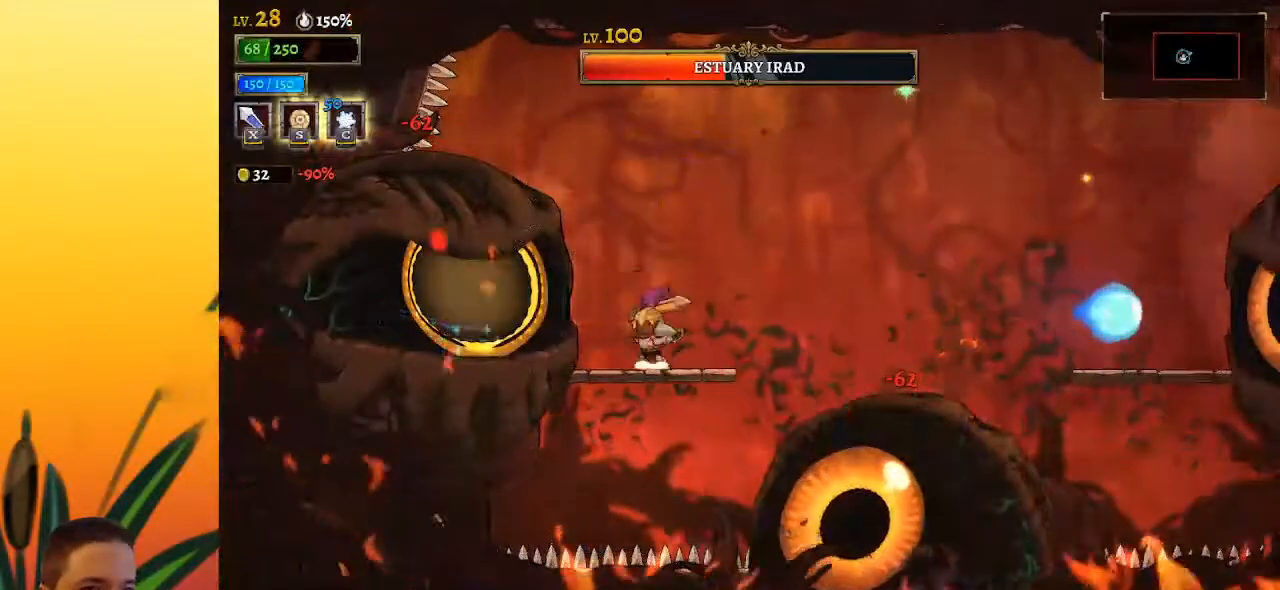
{"keys": [], "events": [[100, "right", "down"], [233, "right", "up"], [283, "left", "down"], [383, "x", "down"], [433, "left", "up"], [467, "x", "up"]]}
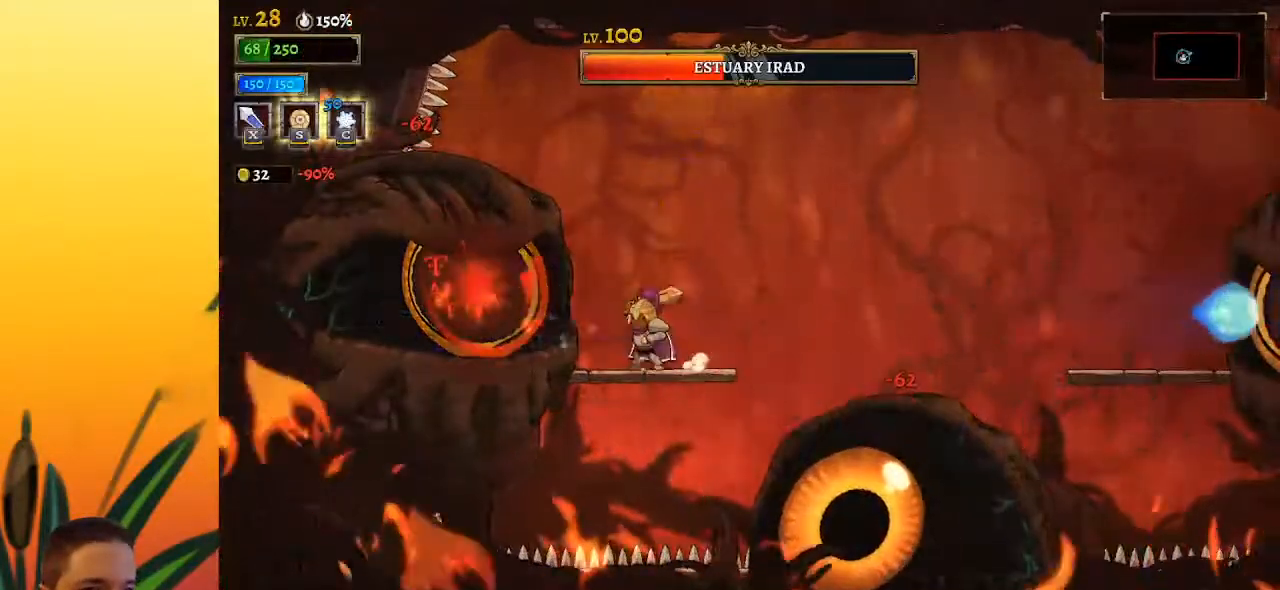
{"keys": ["right", "x", "z"], "events": [[350, "z", "down"], [400, "x", "down"], [450, "right", "down"]]}
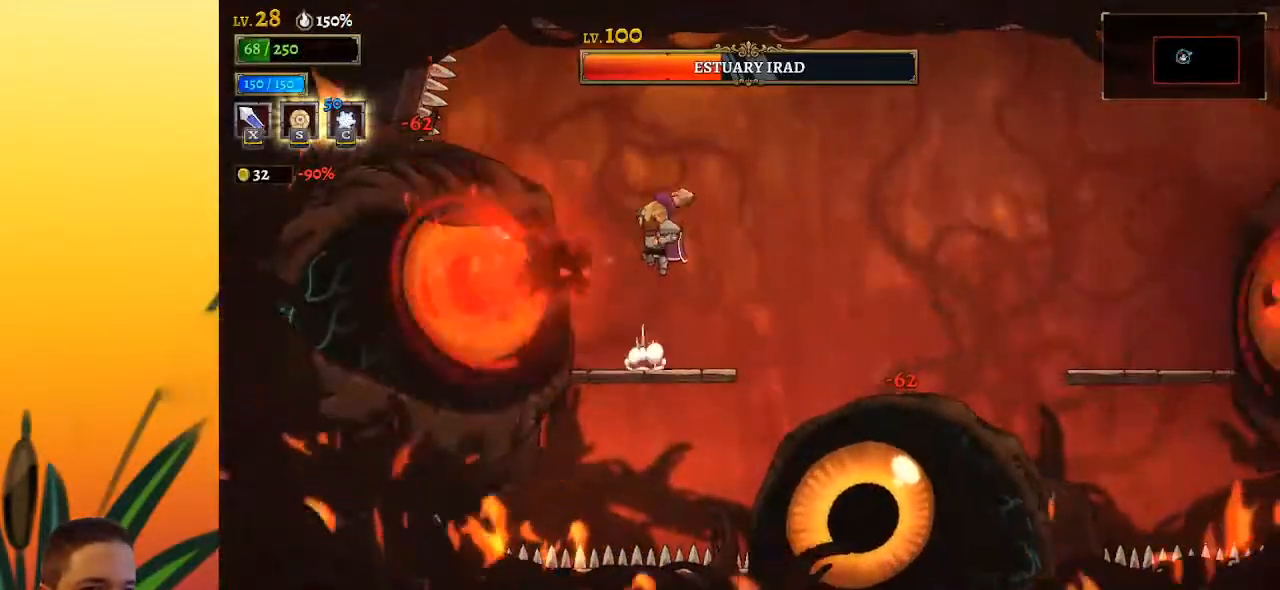
{"keys": ["left", "x"], "events": [[233, "left", "down"], [233, "right", "up"], [233, "x", "up"], [233, "z", "up"], [467, "x", "down"]]}
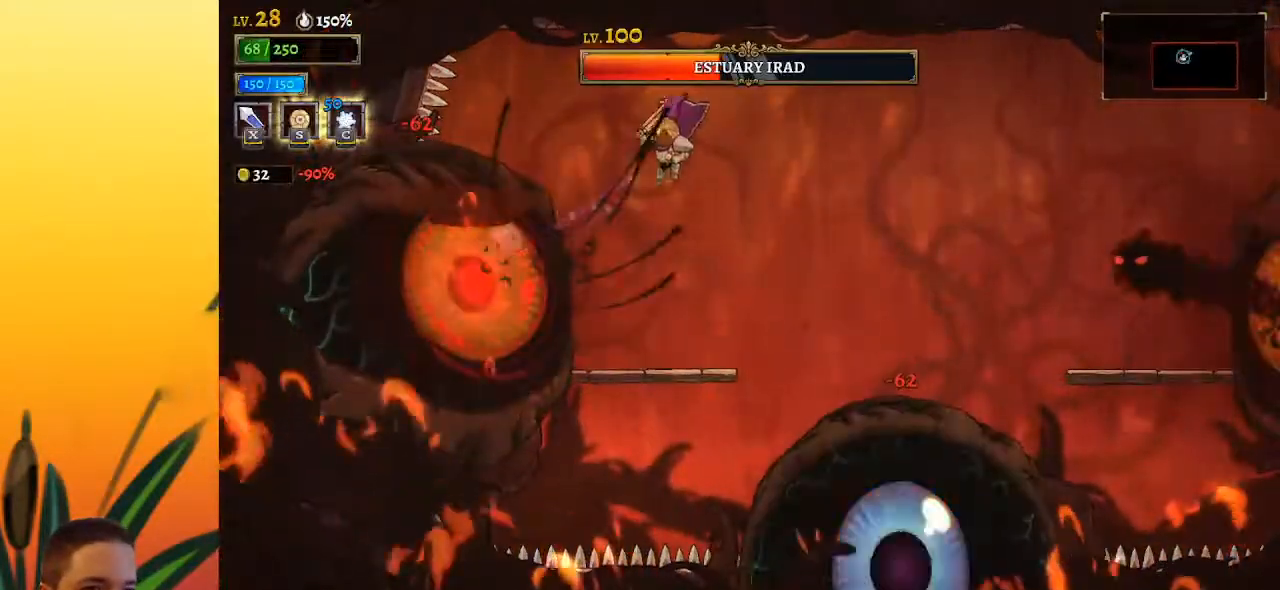
{"keys": ["x"], "events": [[17, "left", "up"], [67, "x", "up"], [433, "x", "down"]]}
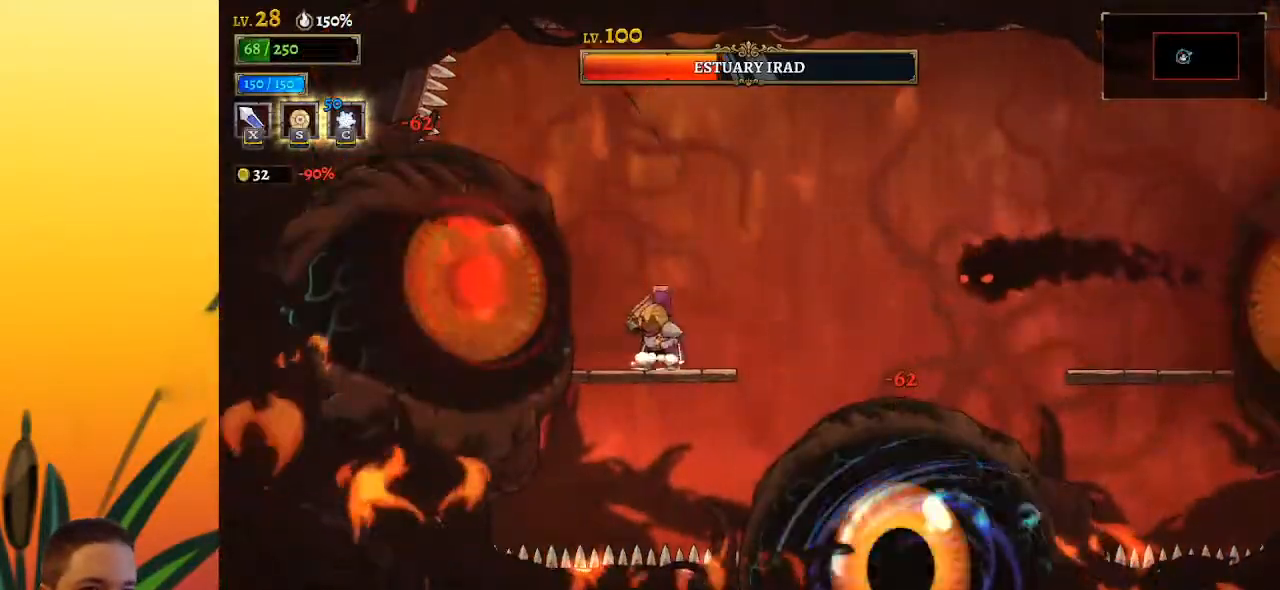
{"keys": ["down", "right"], "events": [[33, "x", "up"], [83, "right", "down"], [117, "z", "down"], [317, "z", "up"], [400, "down", "down"]]}
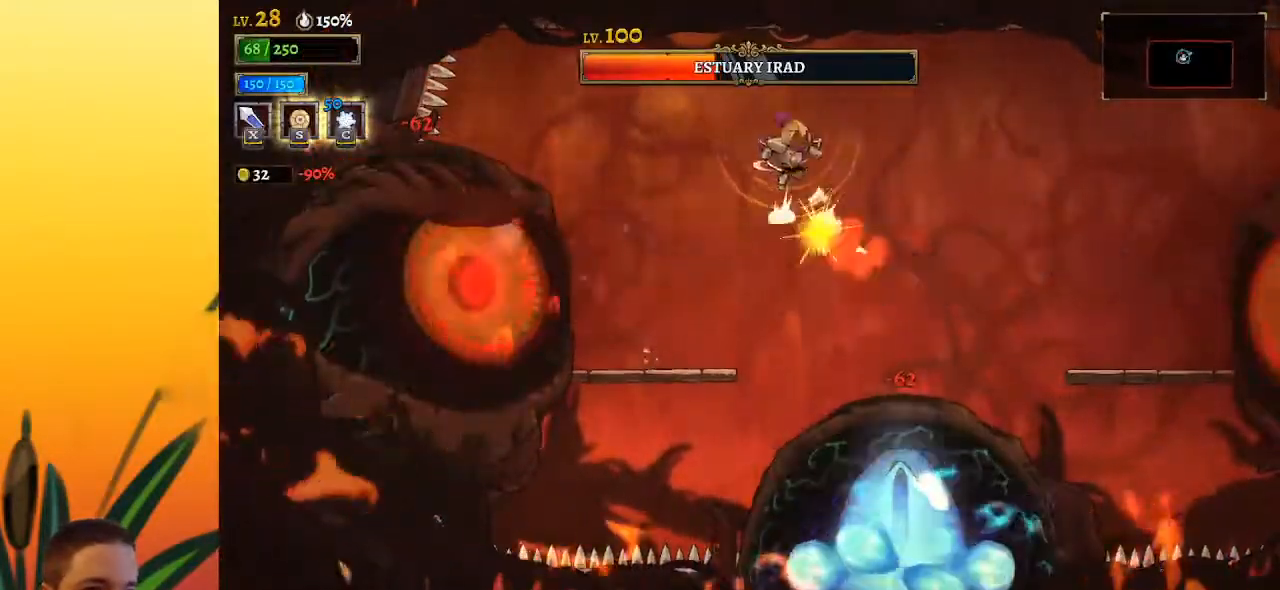
{"keys": ["left"], "events": [[50, "down", "up"], [133, "right", "up"], [183, "left", "down"]]}
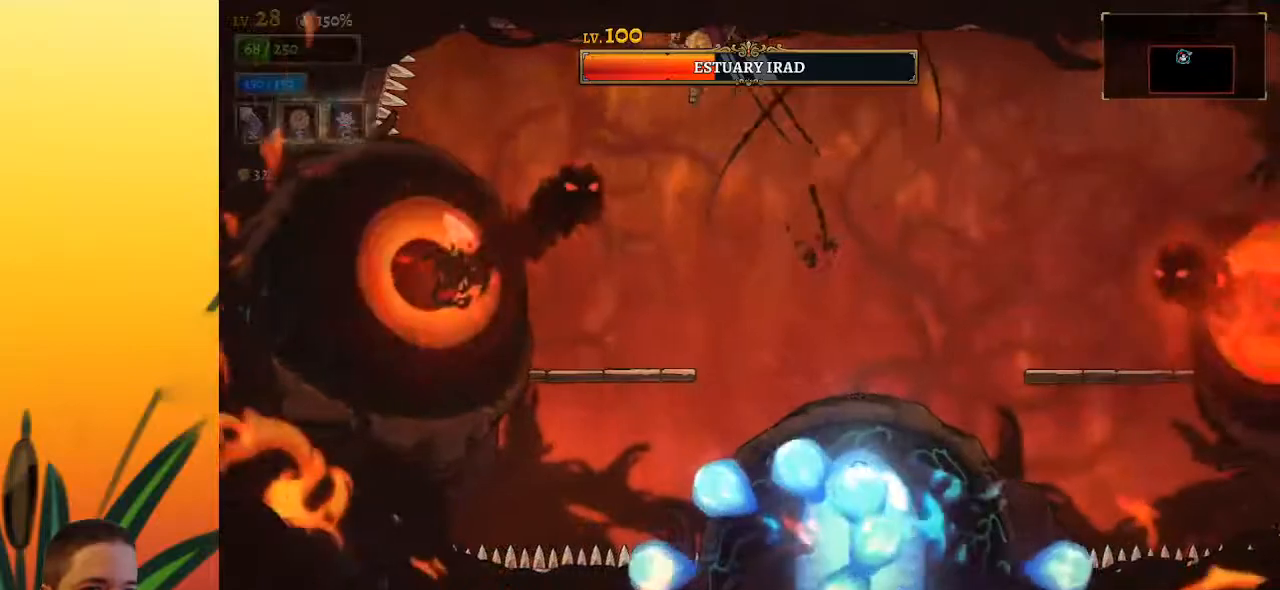
{"keys": ["left"], "events": [[50, "down", "down"], [150, "down", "up"], [200, "left", "up"], [233, "right", "down"], [383, "right", "up"], [433, "left", "down"]]}
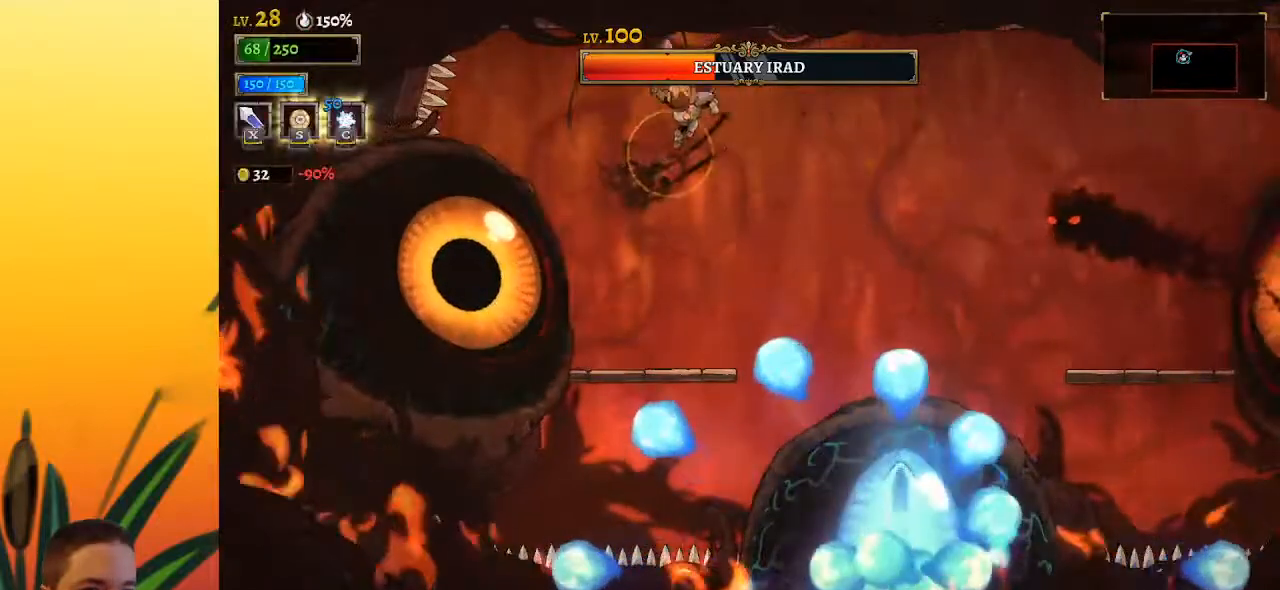
{"keys": [], "events": [[67, "x", "down"], [117, "left", "up"], [167, "x", "up"]]}
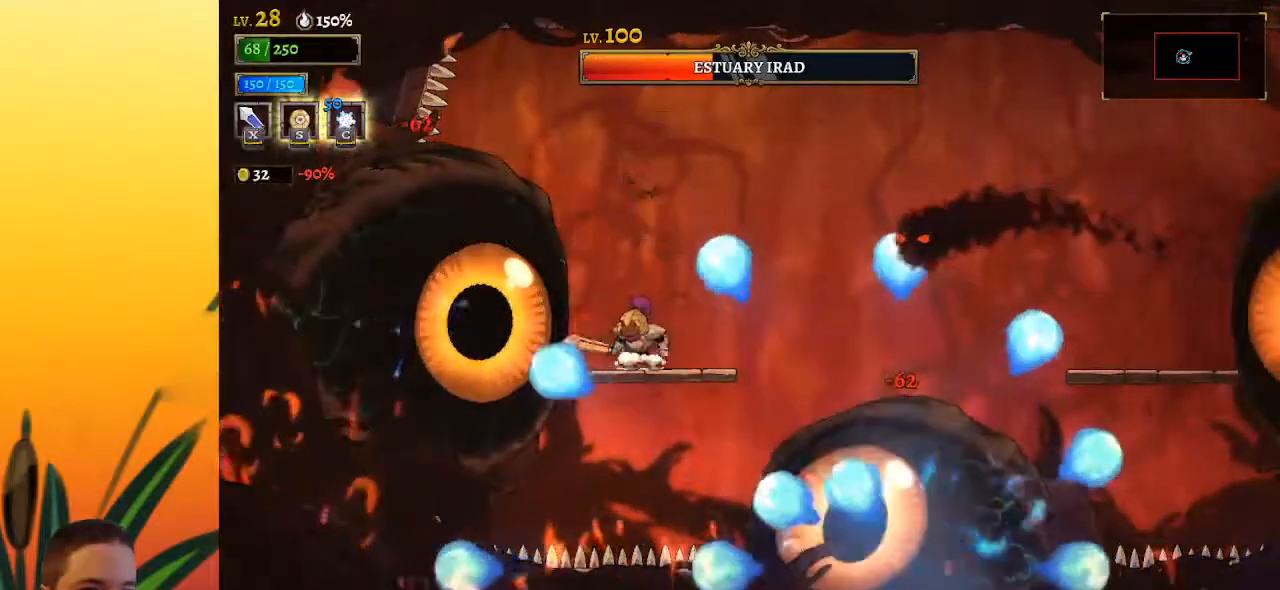
{"keys": ["right", "z"], "events": [[50, "x", "down"], [150, "right", "down"], [150, "x", "up"], [200, "right", "up"], [433, "z", "down"], [483, "right", "down"]]}
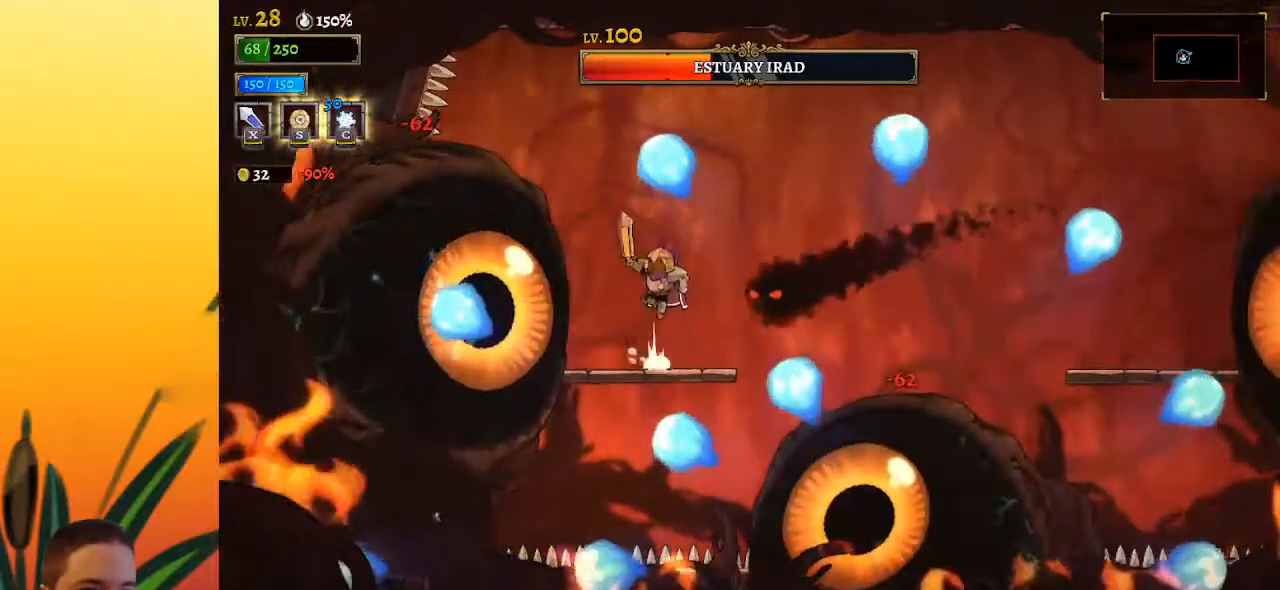
{"keys": [], "events": [[83, "down", "down"], [117, "z", "up"], [300, "down", "up"], [367, "right", "up"]]}
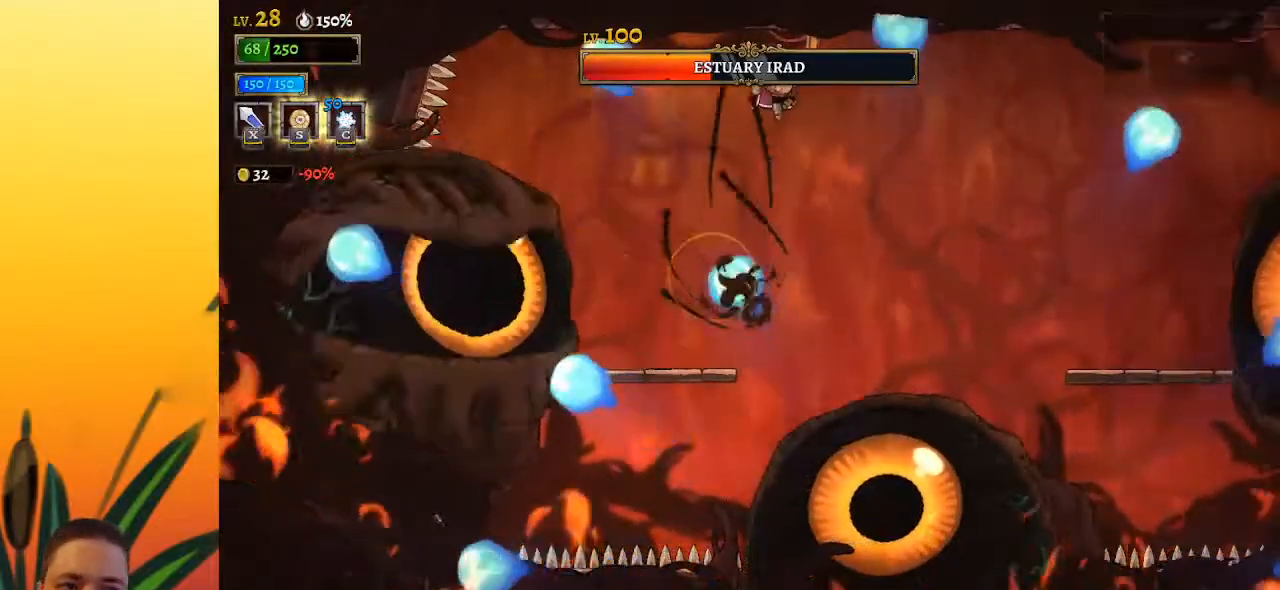
{"keys": ["left"], "events": [[50, "left", "down"], [100, "left", "up"], [467, "left", "down"]]}
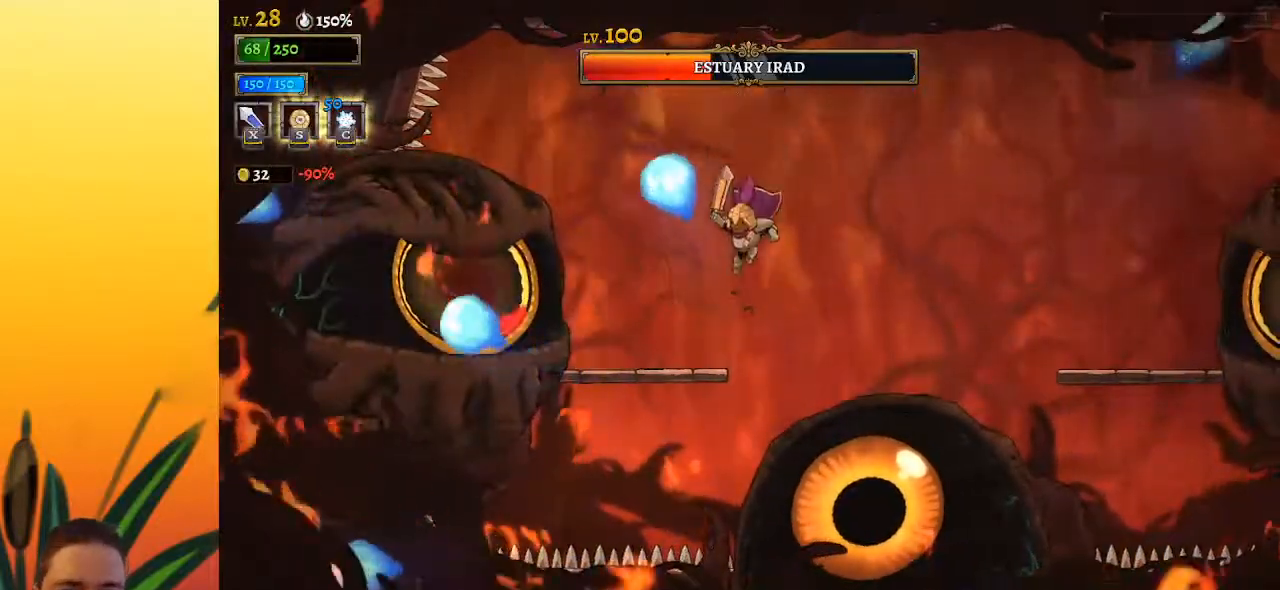
{"keys": [], "events": [[150, "x", "down"], [200, "left", "up"], [250, "x", "up"]]}
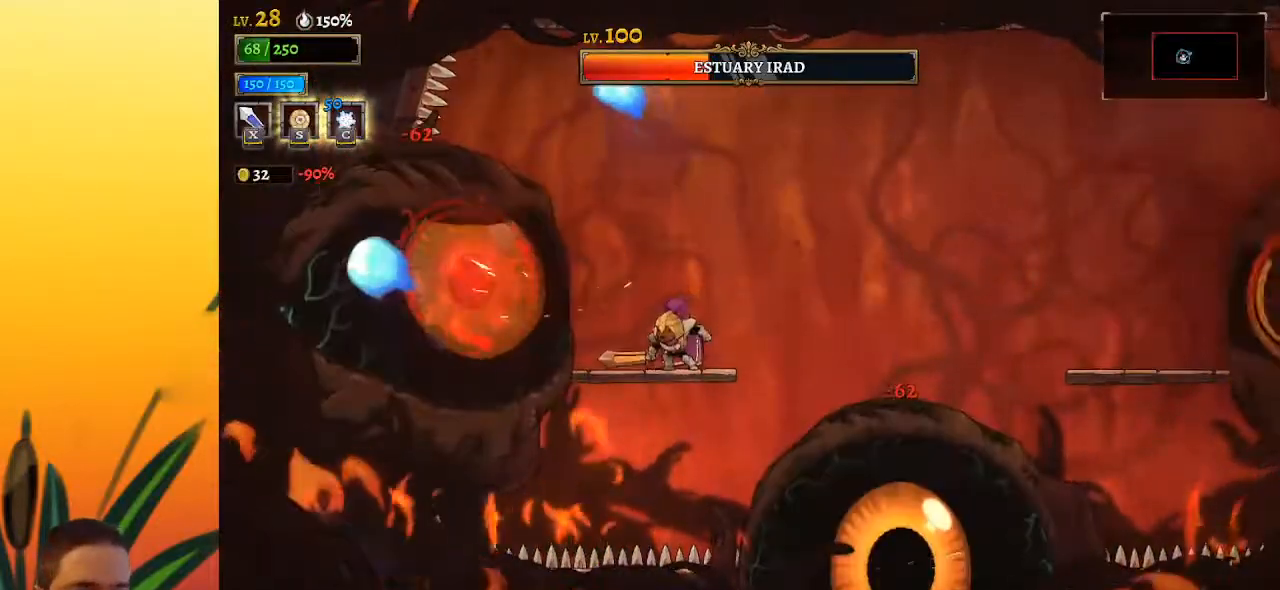
{"keys": ["z"], "events": [[167, "x", "down"], [267, "z", "down"], [317, "right", "down"], [450, "right", "up"], [500, "x", "up"]]}
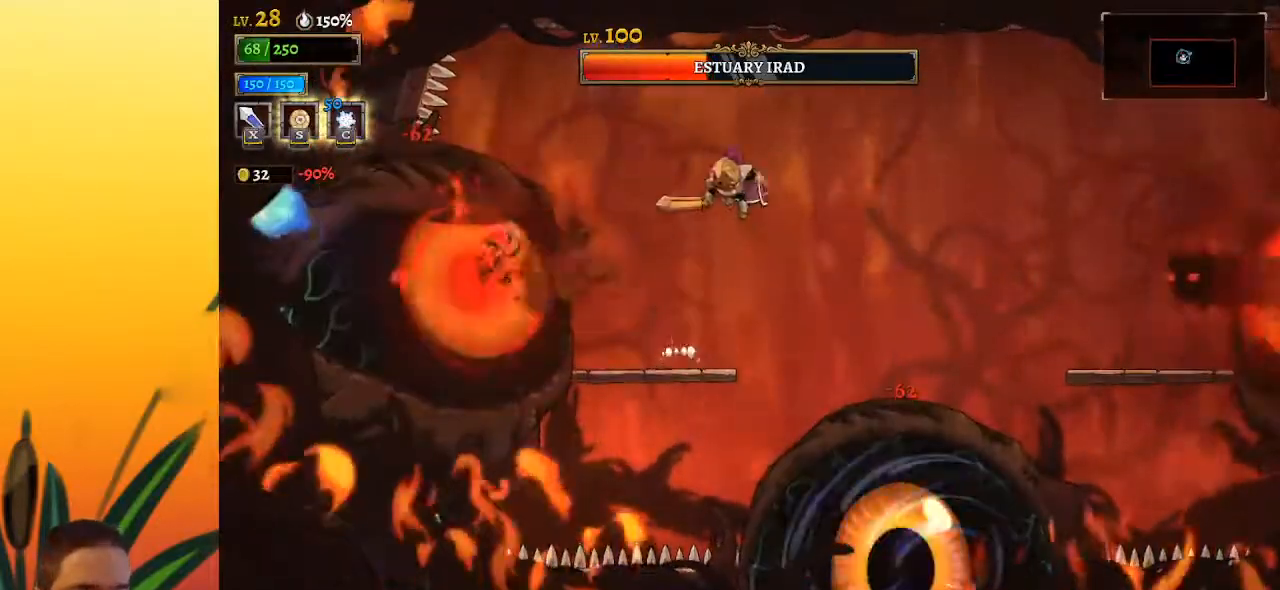
{"keys": [], "events": [[50, "z", "up"], [133, "left", "down"], [283, "x", "down"], [383, "left", "up"], [383, "x", "up"]]}
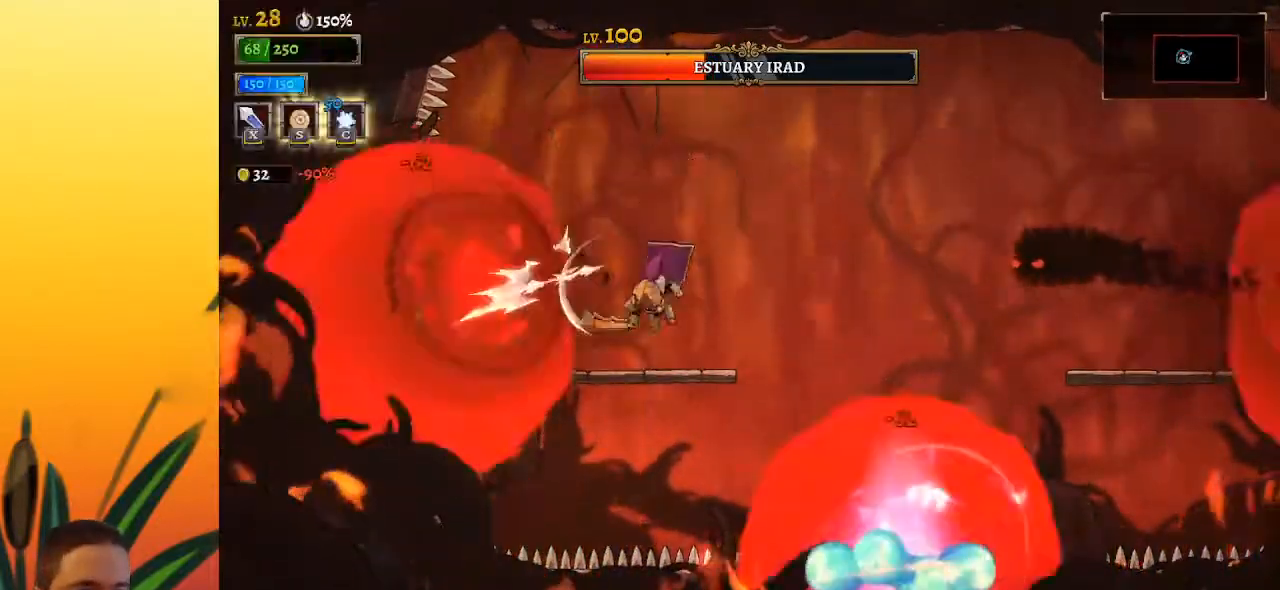
{"keys": ["right", "z"], "events": [[200, "x", "down"], [300, "z", "down"], [367, "right", "down"], [367, "x", "up"]]}
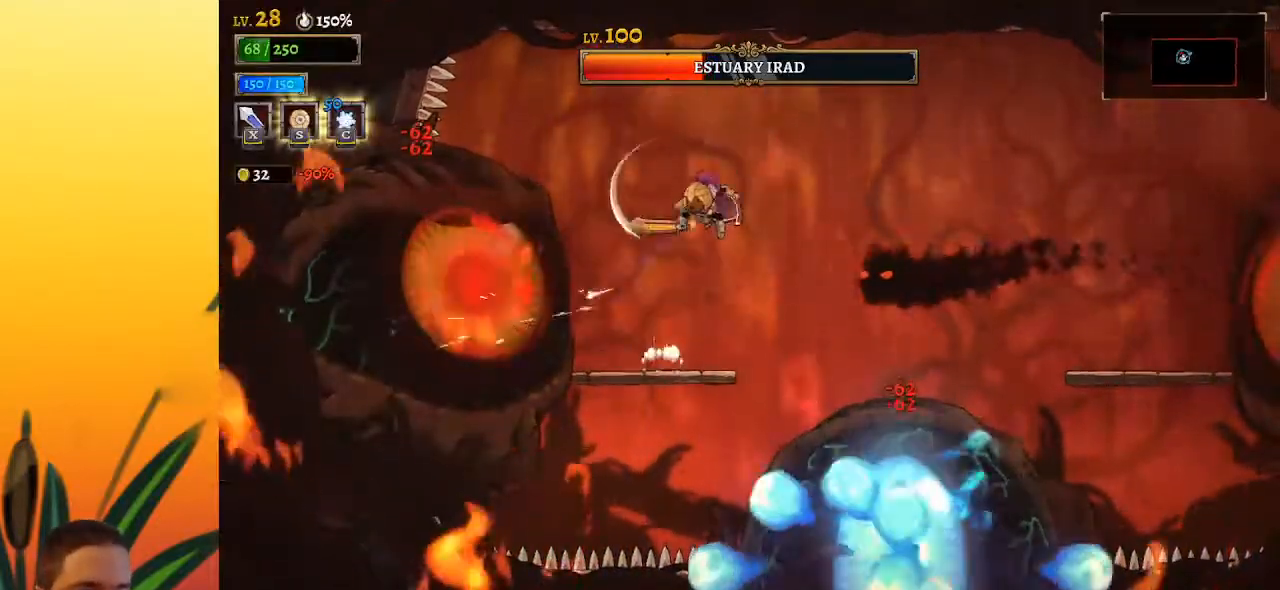
{"keys": ["left"], "events": [[150, "down", "down"], [150, "z", "up"], [250, "right", "up"], [283, "left", "down"], [350, "down", "up"]]}
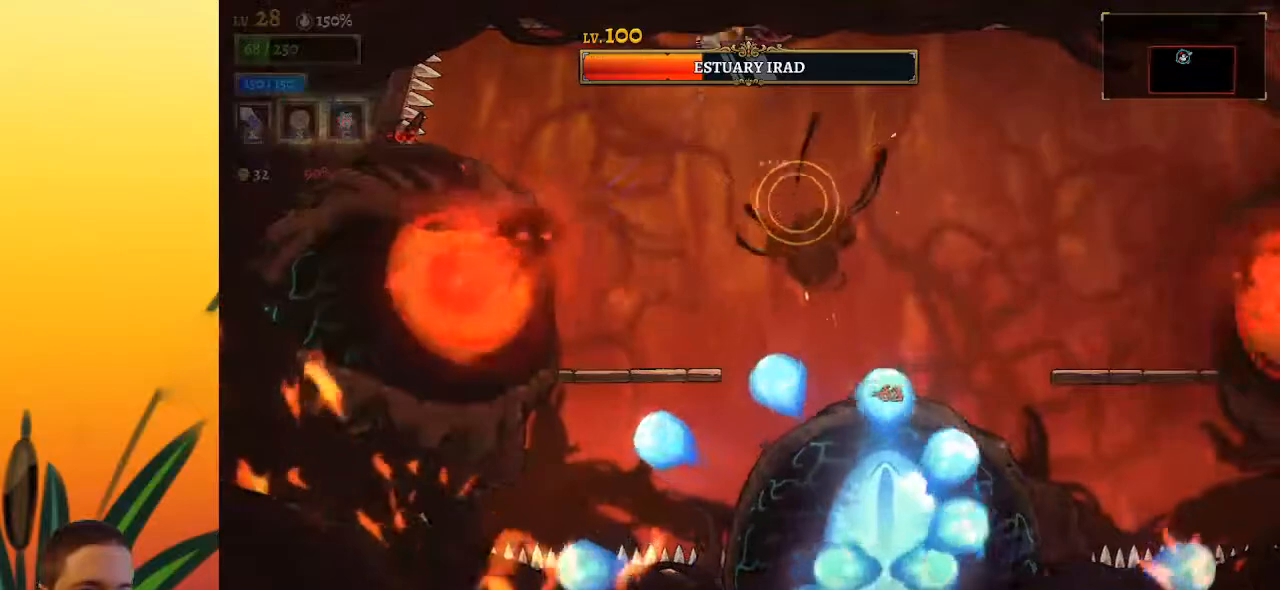
{"keys": [], "events": [[133, "left", "up"], [283, "s", "down"], [417, "s", "up"]]}
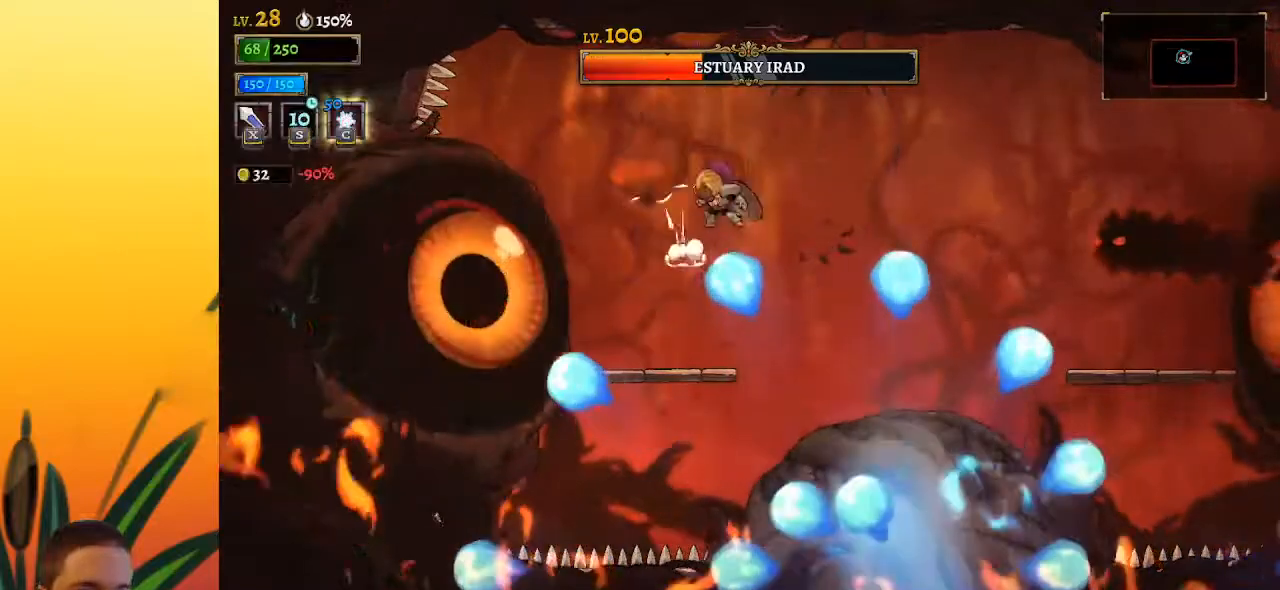
{"keys": ["left", "z"], "events": [[250, "left", "down"], [433, "z", "down"]]}
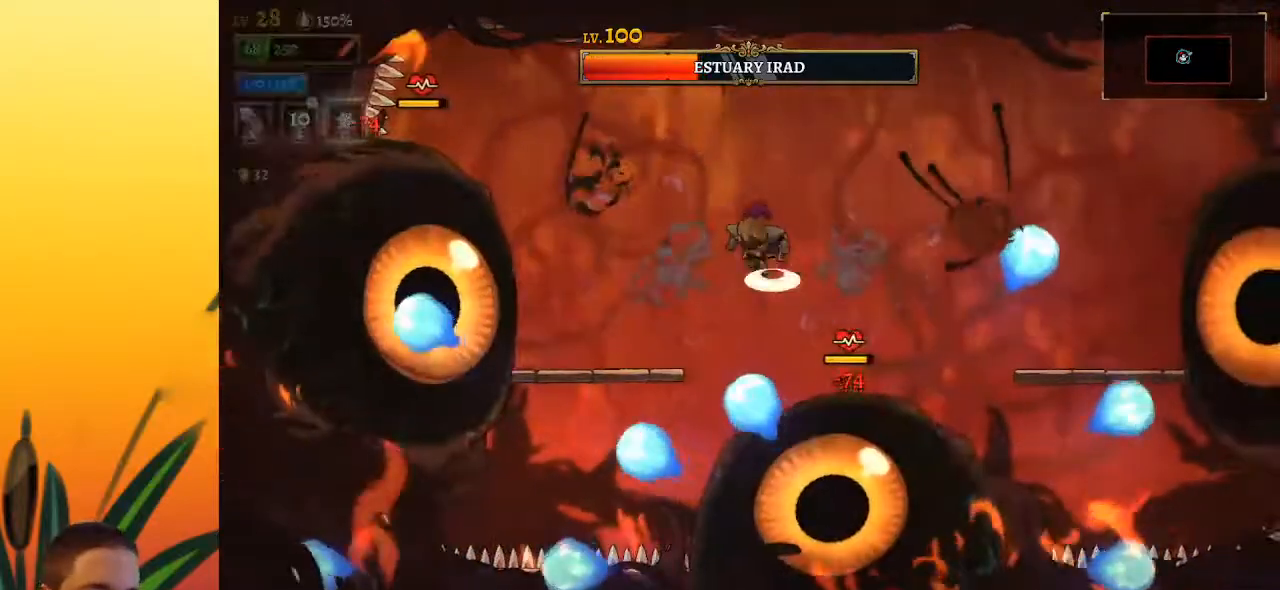
{"keys": [], "events": [[317, "z", "up"], [350, "x", "down"], [450, "left", "up"], [500, "x", "up"]]}
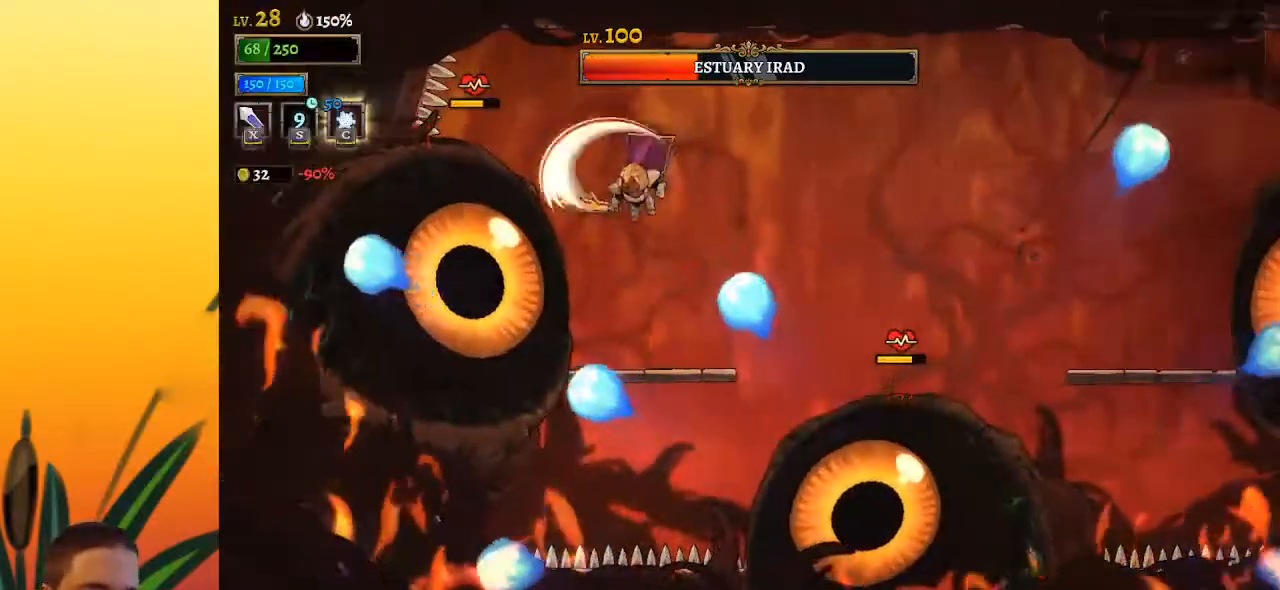
{"keys": [], "events": [[367, "x", "down"], [467, "x", "up"]]}
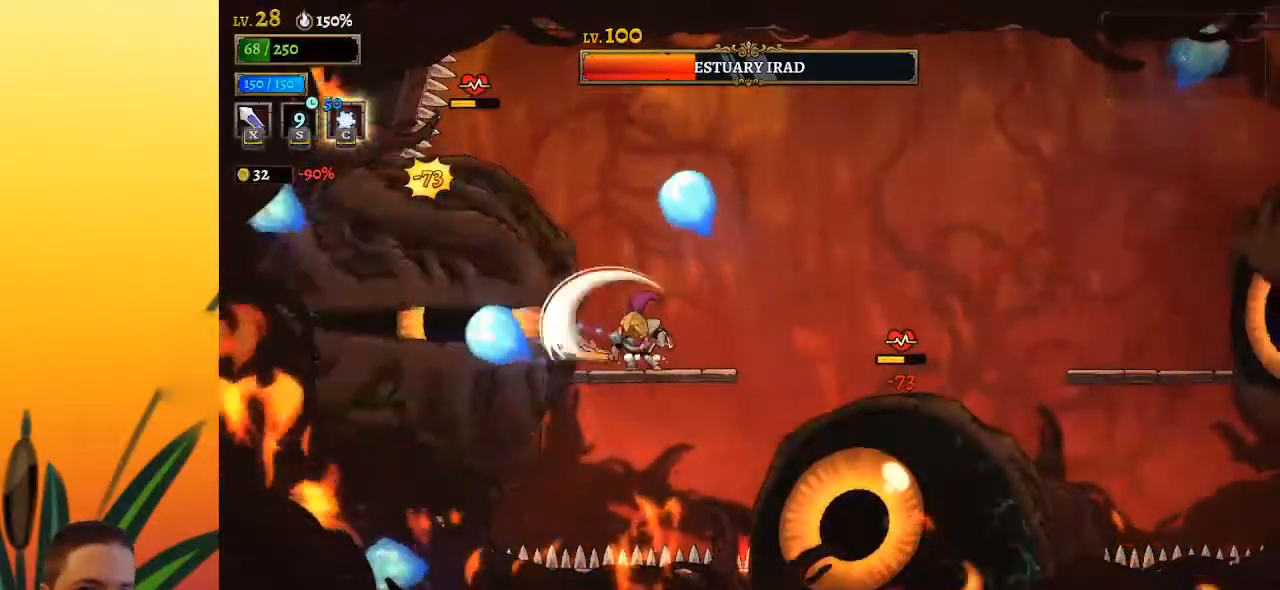
{"keys": ["right"], "events": [[350, "x", "down"], [433, "right", "down"], [433, "x", "up"]]}
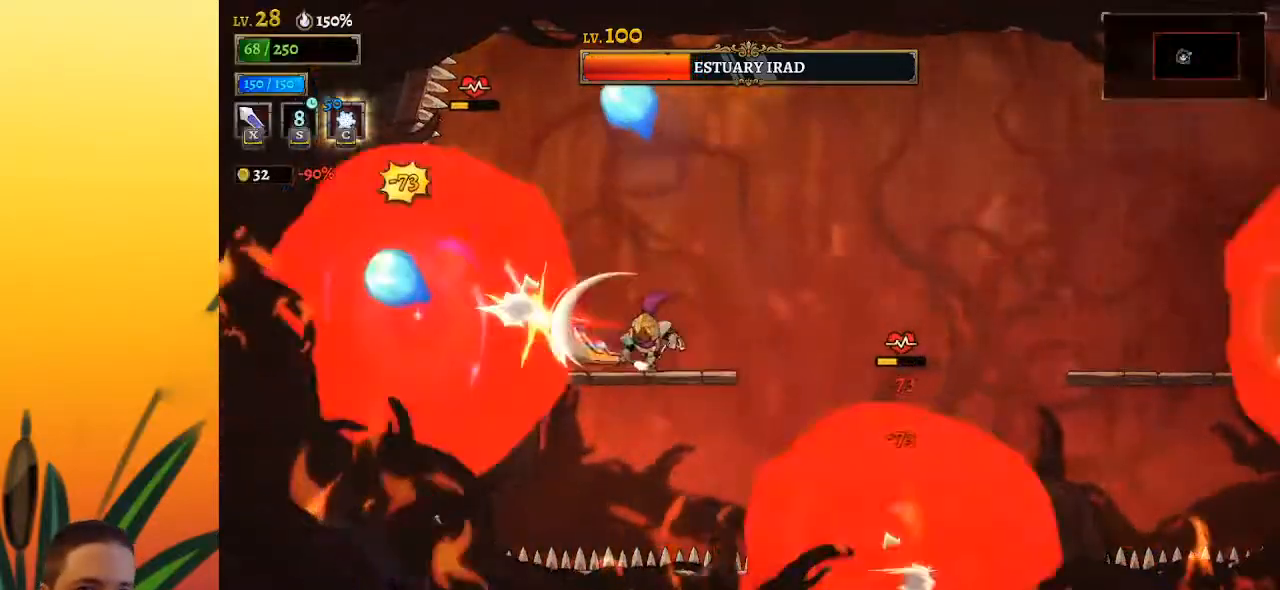
{"keys": [], "events": [[117, "left", "down"], [117, "right", "up"], [267, "left", "up"], [317, "x", "down"], [400, "x", "up"]]}
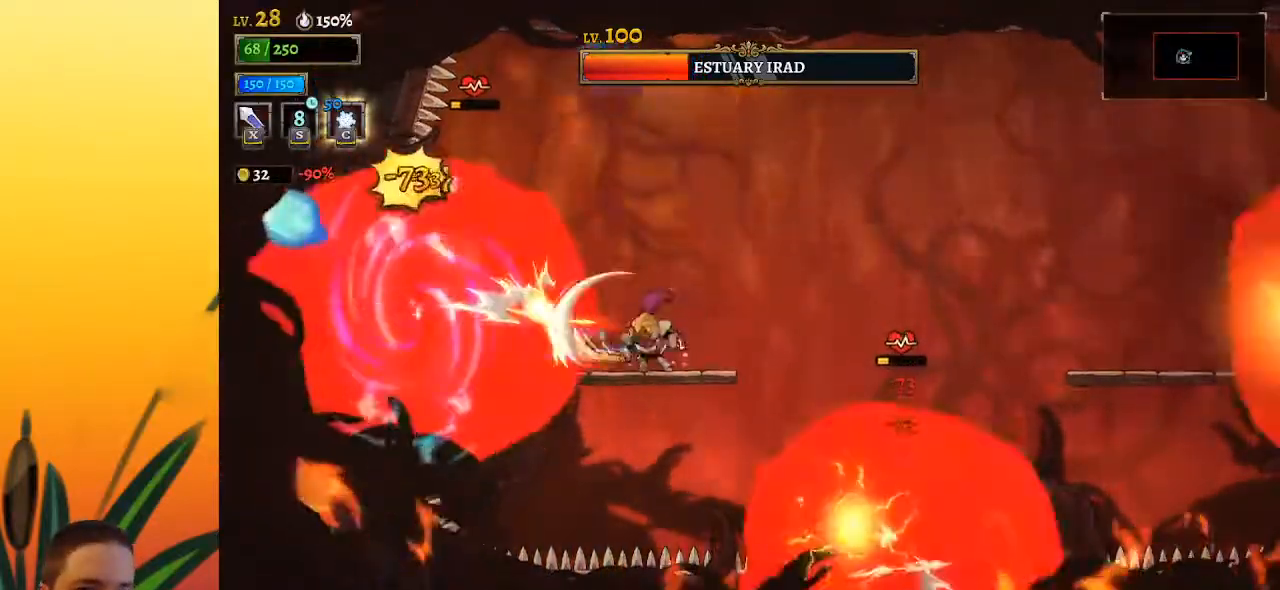
{"keys": ["right"], "events": [[283, "x", "down"], [417, "right", "down"], [417, "x", "up"]]}
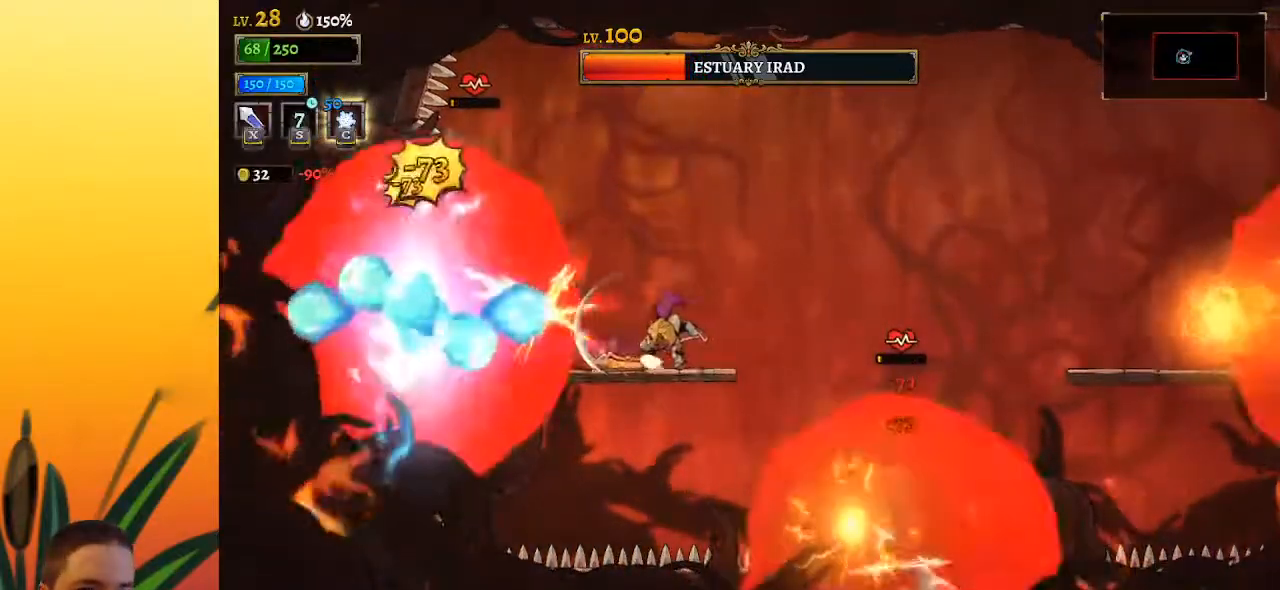
{"keys": [], "events": [[150, "right", "up"], [150, "z", "down"], [200, "left", "down"], [333, "x", "down"], [383, "z", "up"], [433, "x", "up"], [483, "left", "up"]]}
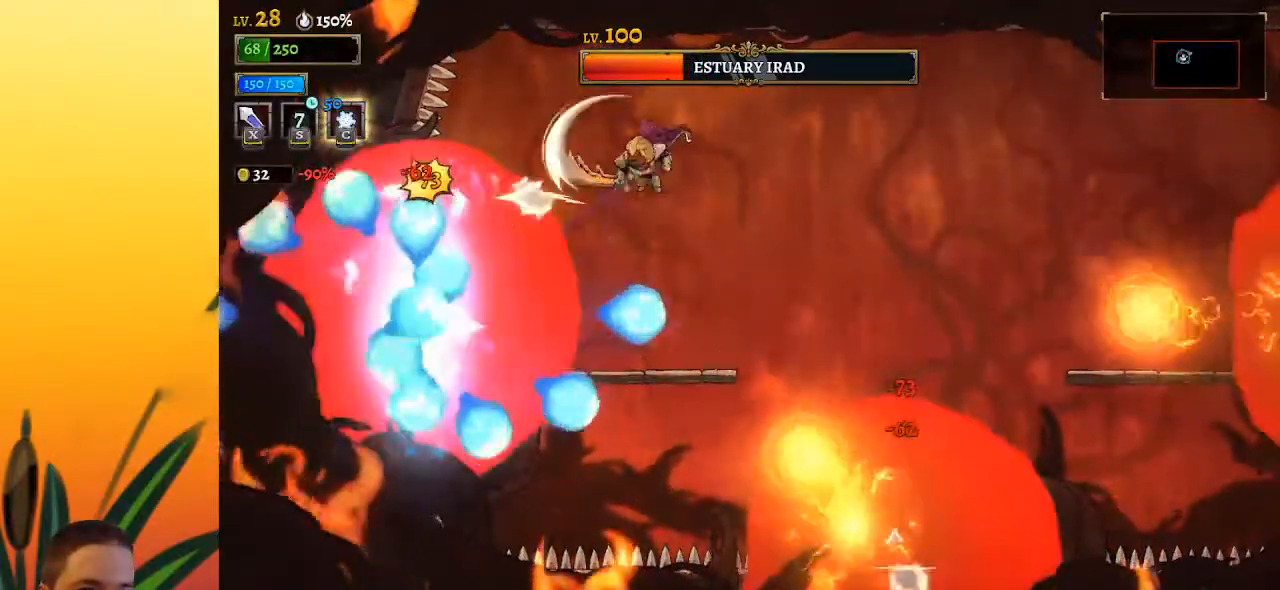
{"keys": ["right", "z"], "events": [[267, "x", "down"], [350, "x", "up"], [500, "right", "down"], [500, "z", "down"]]}
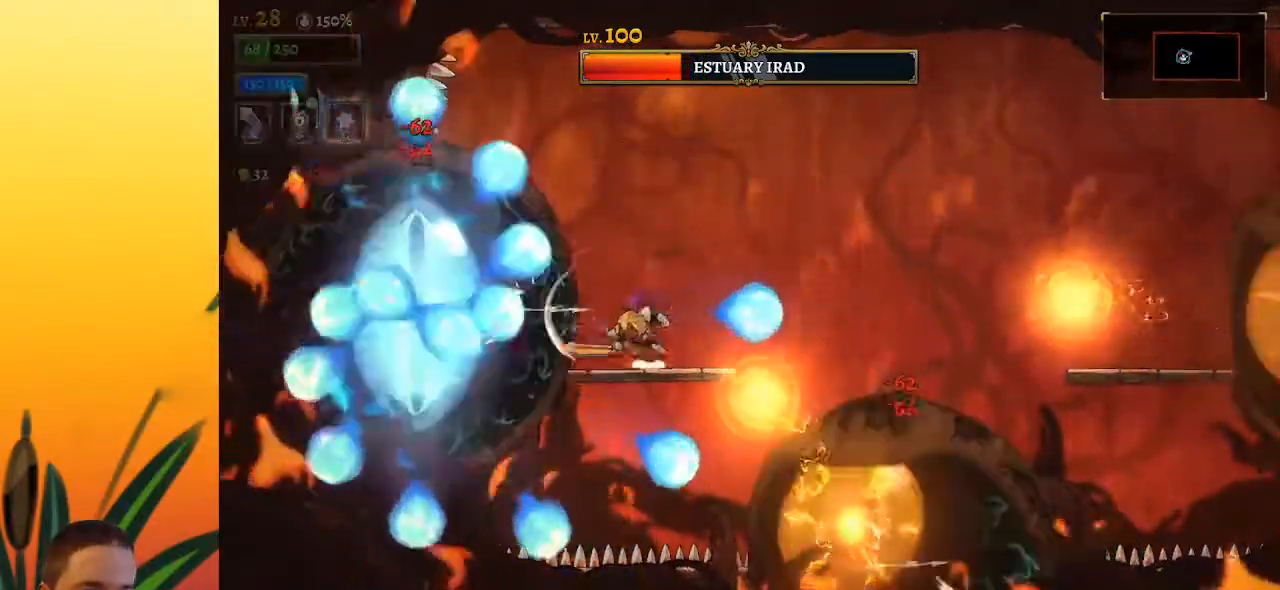
{"keys": ["right", "z"], "events": []}